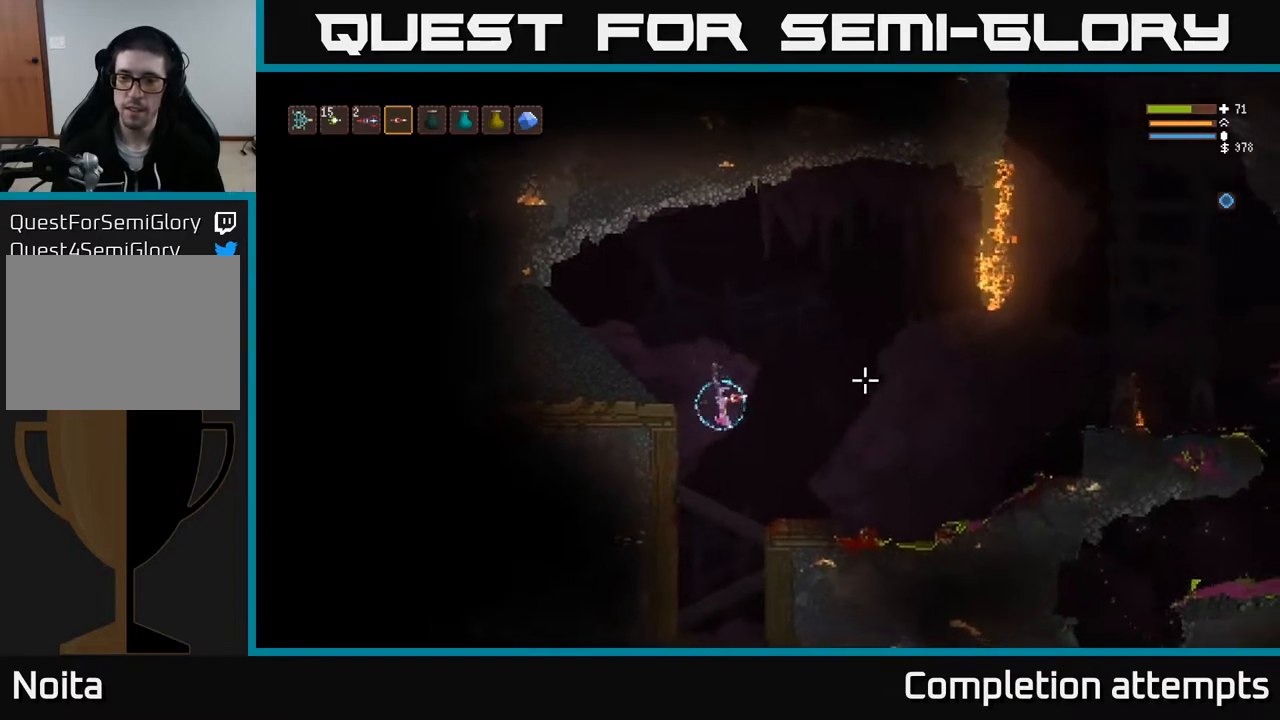
Gameplay with a controller (Xbox layout); each line is a JSON object with the inputs held at the frame after it. "events" lists button and stick changes between this image and that frame as [ms after this image, input, new state], when the widget could be followed in between.
{"buttons": [], "left_stick": "right", "right_stick": "down", "events": [[150, "right_stick", "down"], [217, "L2", "down"], [400, "L2", "up"]]}
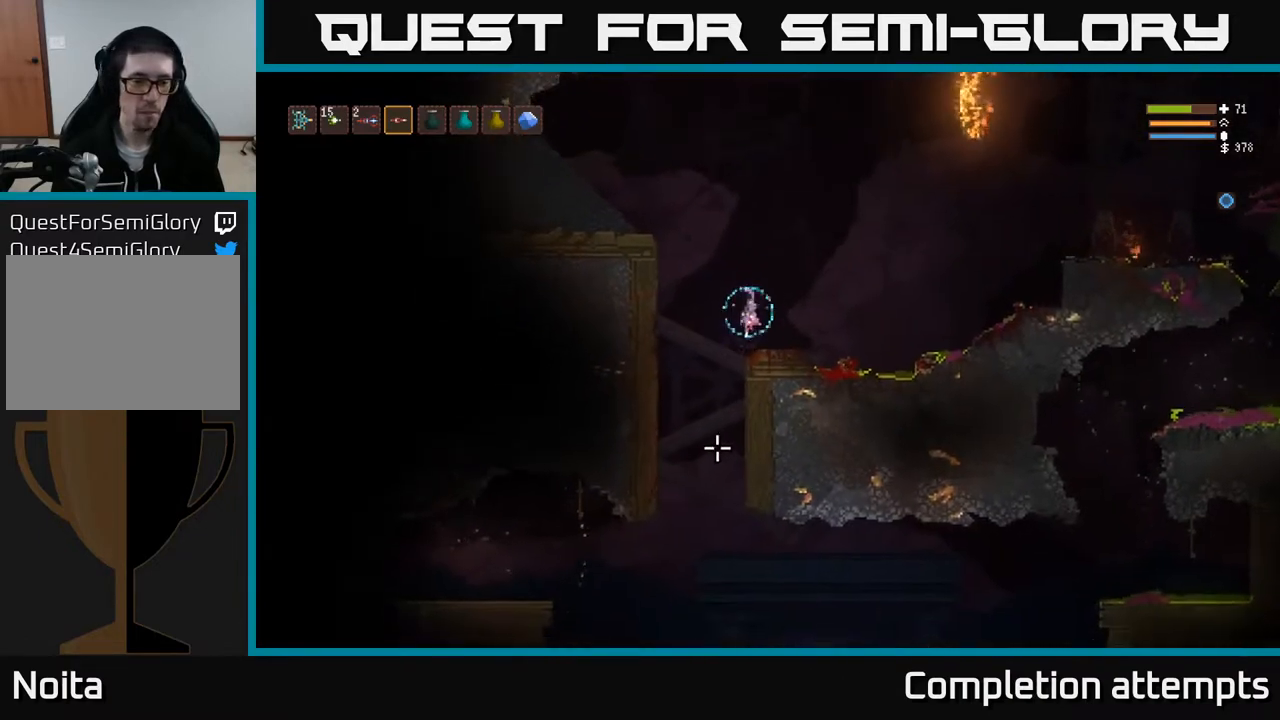
{"buttons": [], "left_stick": "center", "right_stick": "down", "events": [[67, "left_stick", "left"], [183, "left_stick", "center"], [267, "left_stick", "right"], [467, "left_stick", "center"]]}
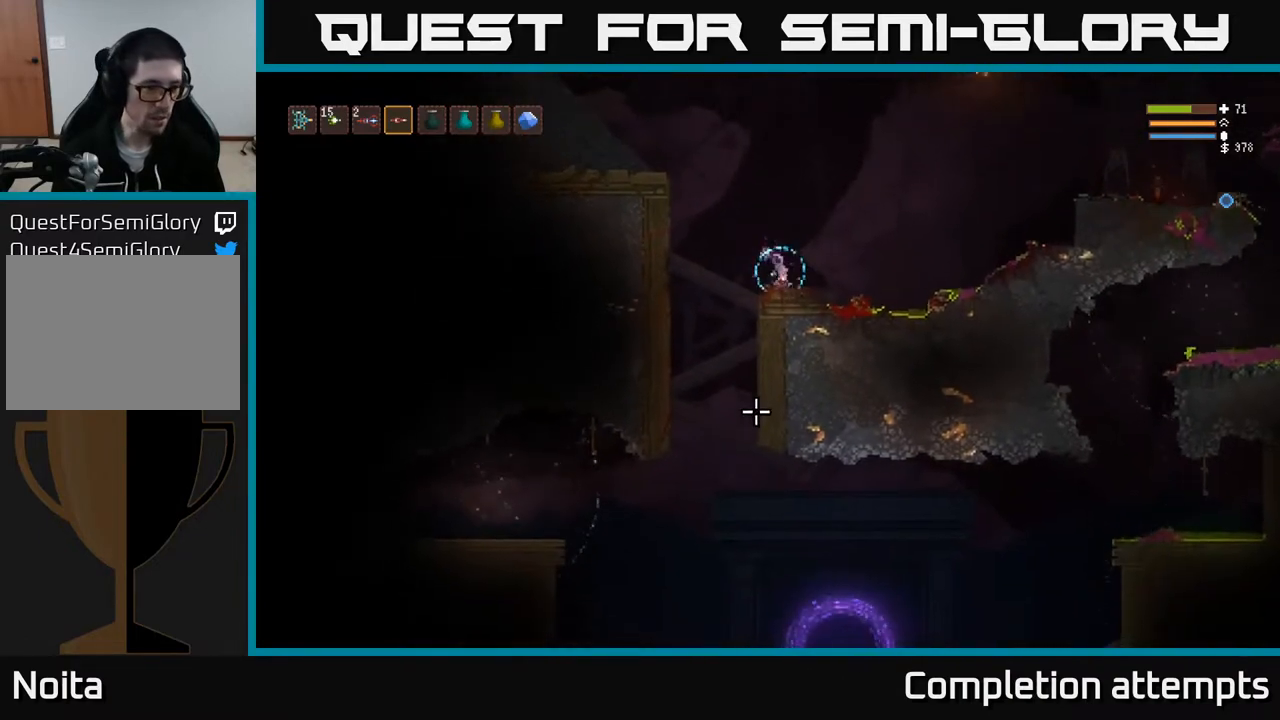
{"buttons": [], "left_stick": "right", "right_stick": "right", "events": [[467, "left_stick", "right"], [500, "right_stick", "right"]]}
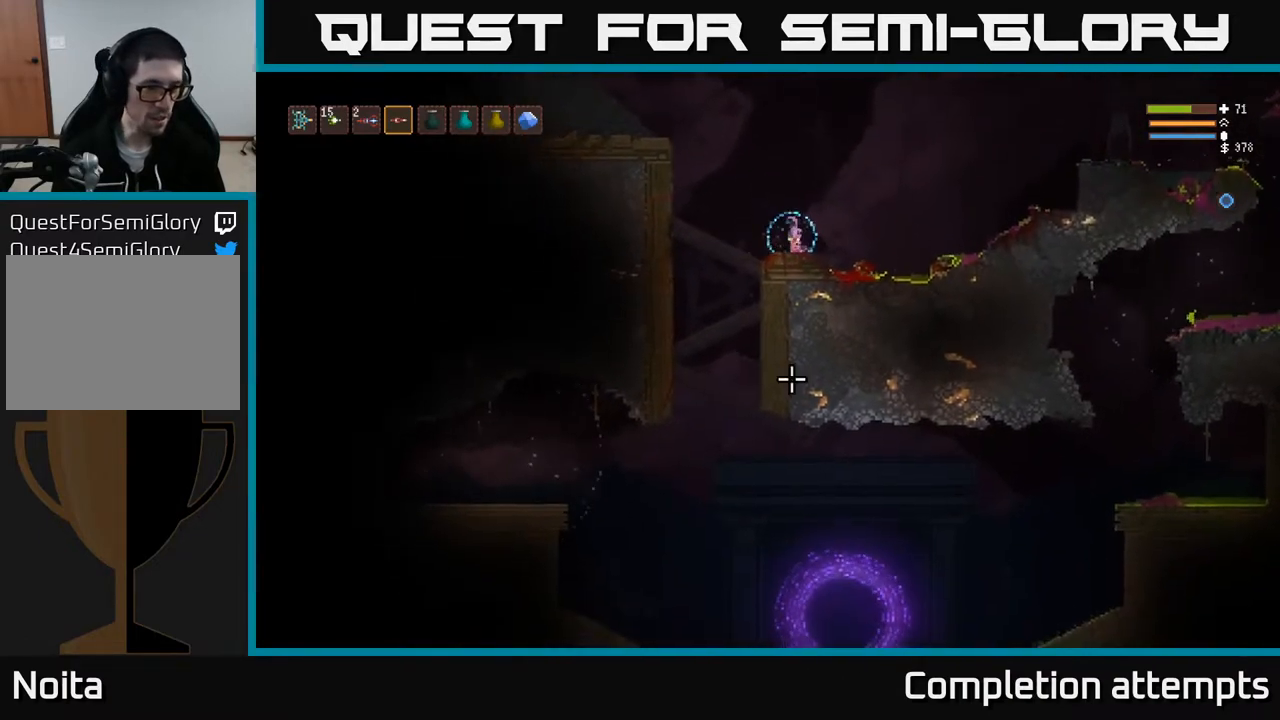
{"buttons": ["L2"], "left_stick": "right", "right_stick": "right", "events": [[367, "L2", "down"]]}
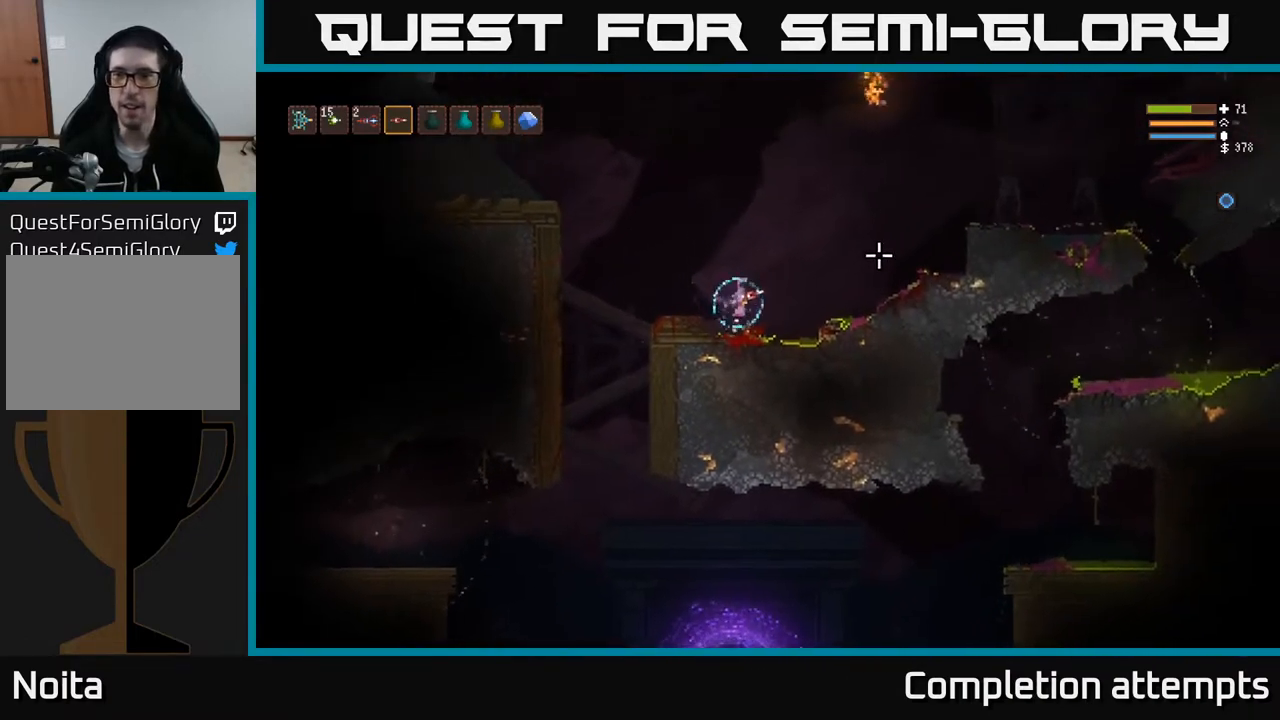
{"buttons": [], "left_stick": "right", "right_stick": "right", "events": [[267, "L2", "up"]]}
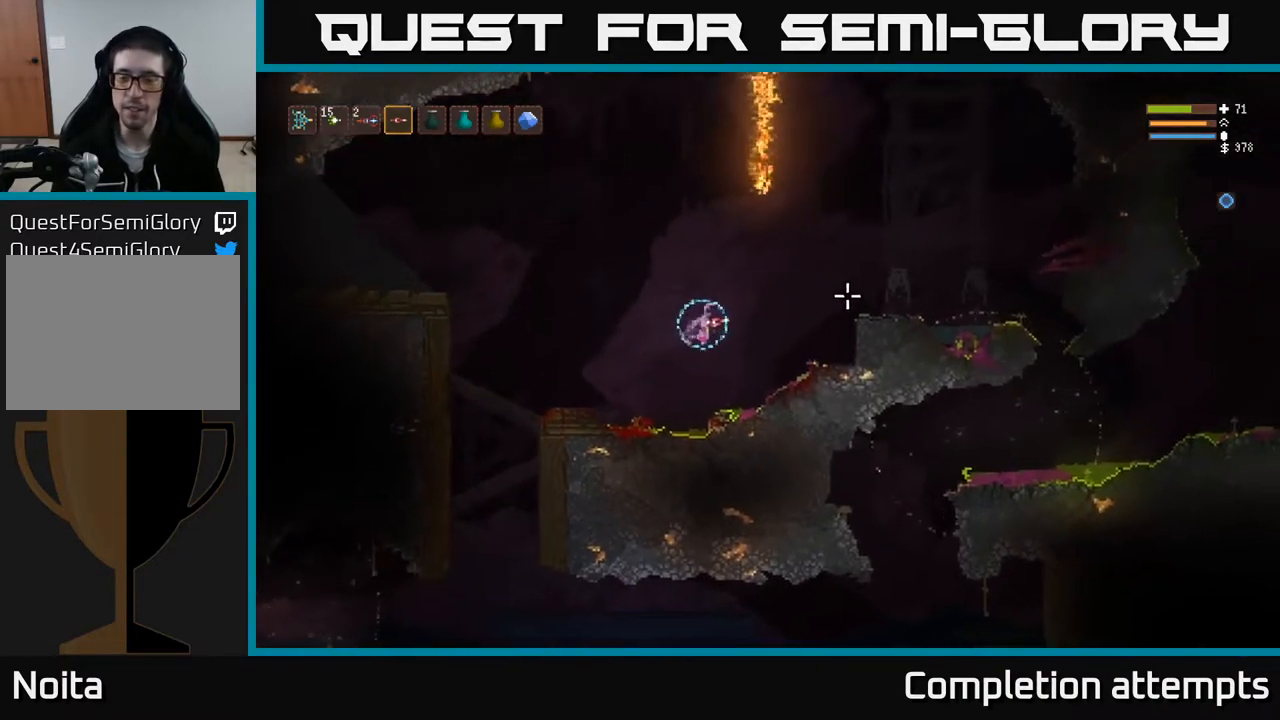
{"buttons": ["L2"], "left_stick": "right", "right_stick": "right", "events": [[50, "L2", "down"], [167, "L2", "up"], [467, "L2", "down"]]}
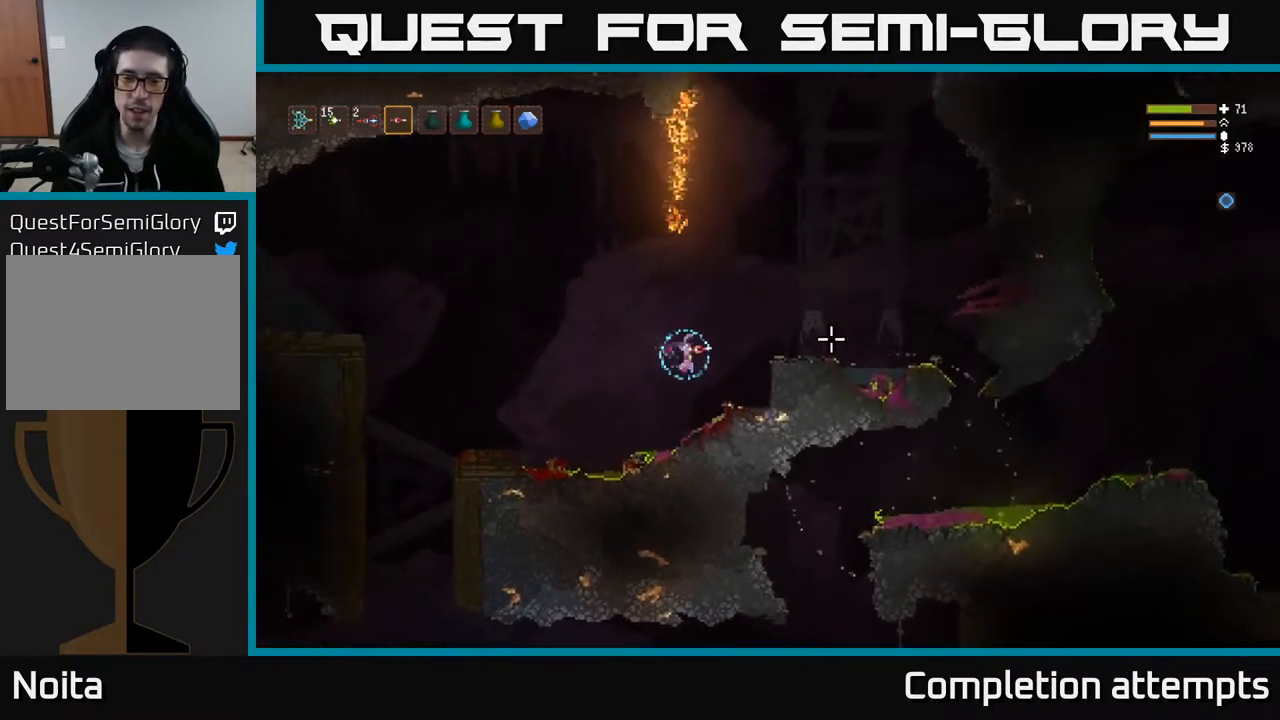
{"buttons": [], "left_stick": "right", "right_stick": "right", "events": [[50, "L2", "up"]]}
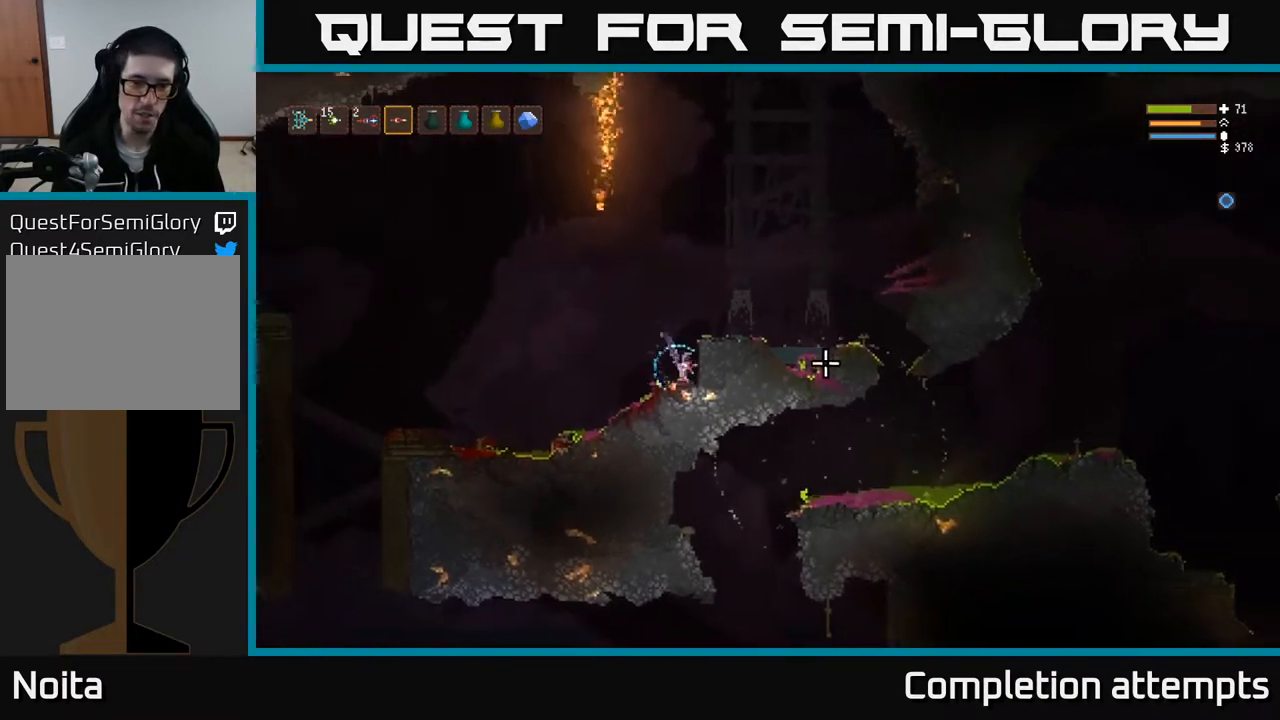
{"buttons": ["L2"], "left_stick": "center", "right_stick": "up", "events": [[67, "left_stick", "center"], [183, "L2", "down"], [200, "right_stick", "center"], [350, "right_stick", "up"]]}
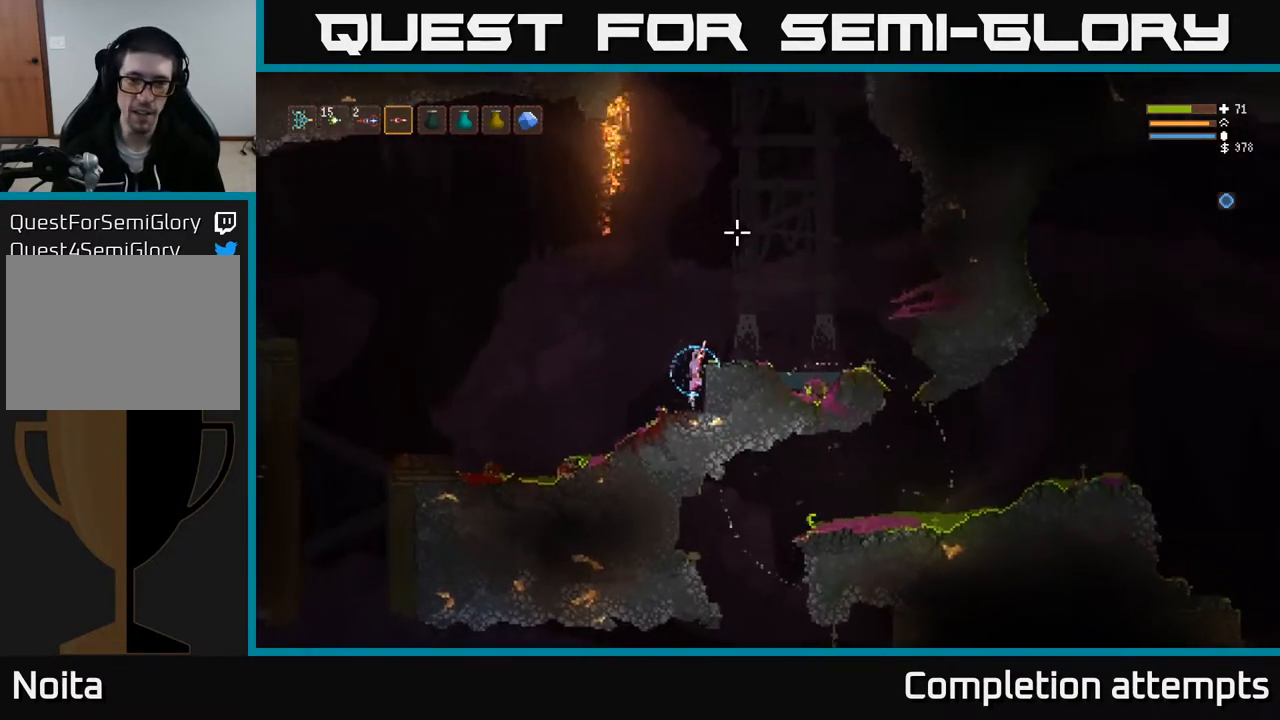
{"buttons": [], "left_stick": "center", "right_stick": "up-right", "events": [[33, "right_stick", "up-right"], [133, "left_stick", "left"], [300, "left_stick", "right"], [467, "L2", "up"], [467, "left_stick", "center"]]}
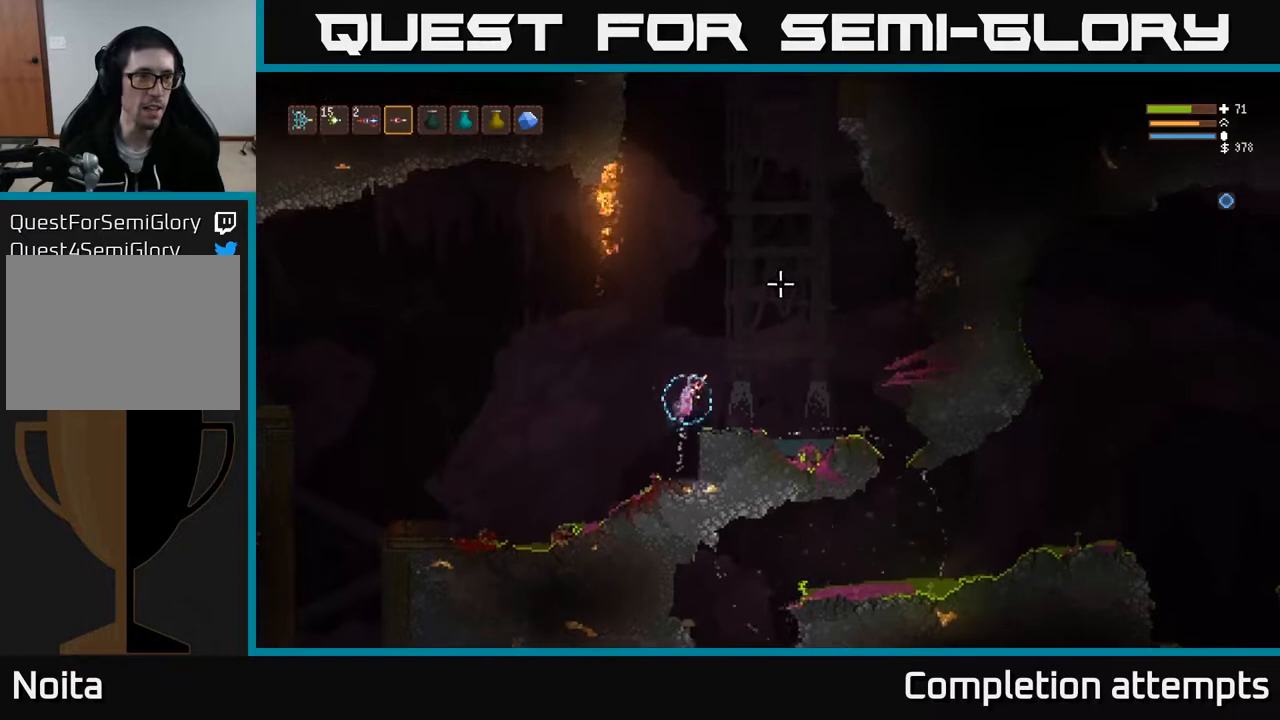
{"buttons": ["SELECT"], "left_stick": "center", "right_stick": "center", "events": [[133, "right_stick", "up"], [183, "left_stick", "right"], [350, "left_stick", "center"], [350, "right_stick", "center"], [433, "SELECT", "down"]]}
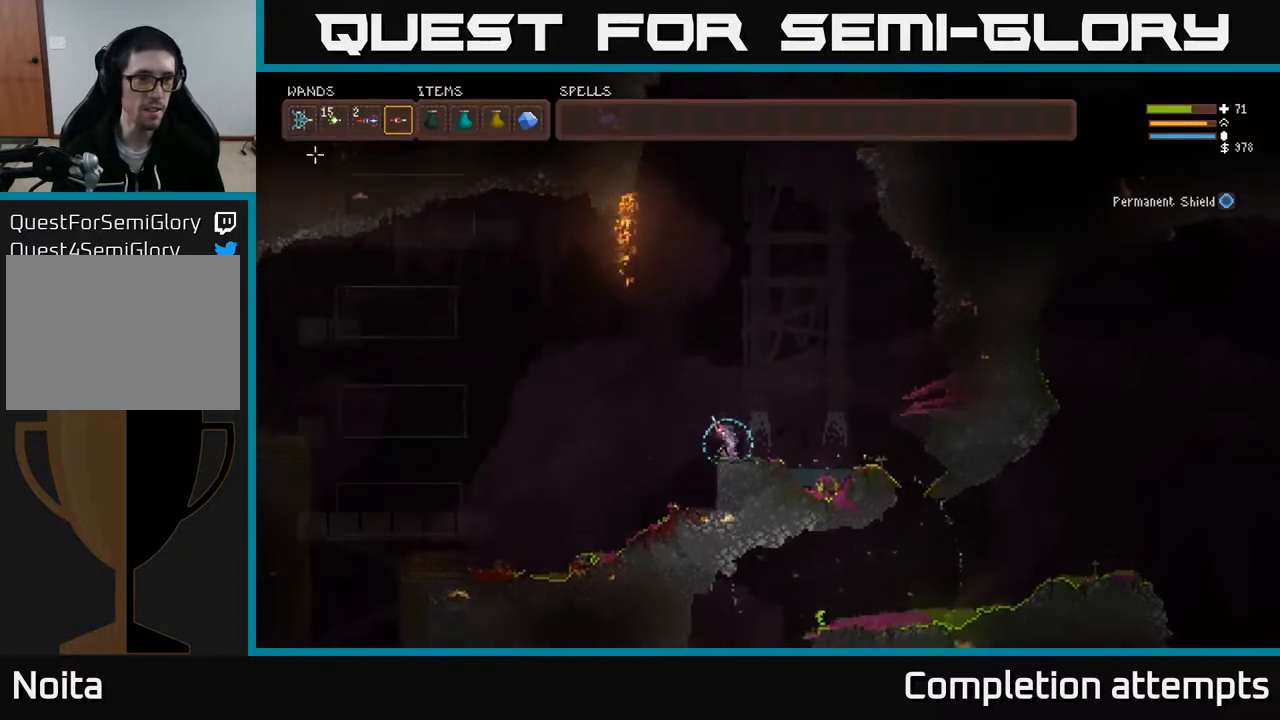
{"buttons": [], "left_stick": "center", "right_stick": "center", "events": [[33, "SELECT", "up"]]}
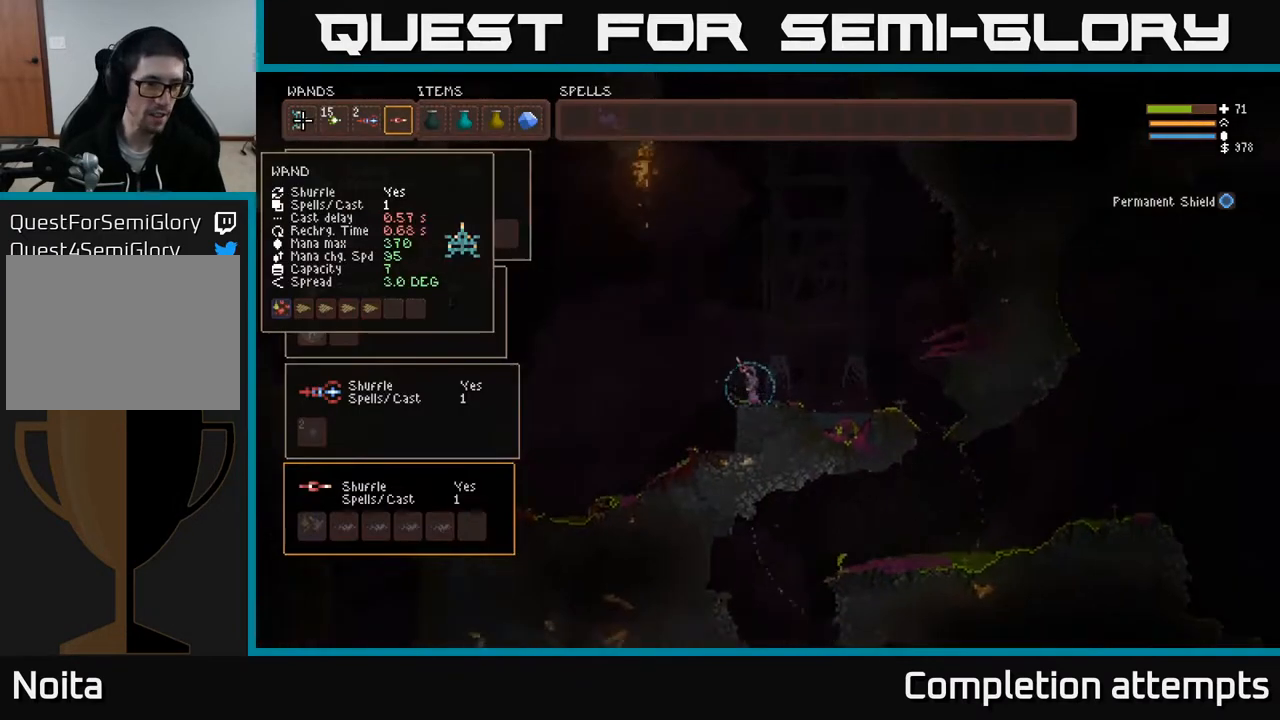
{"buttons": [], "left_stick": "center", "right_stick": "center", "events": []}
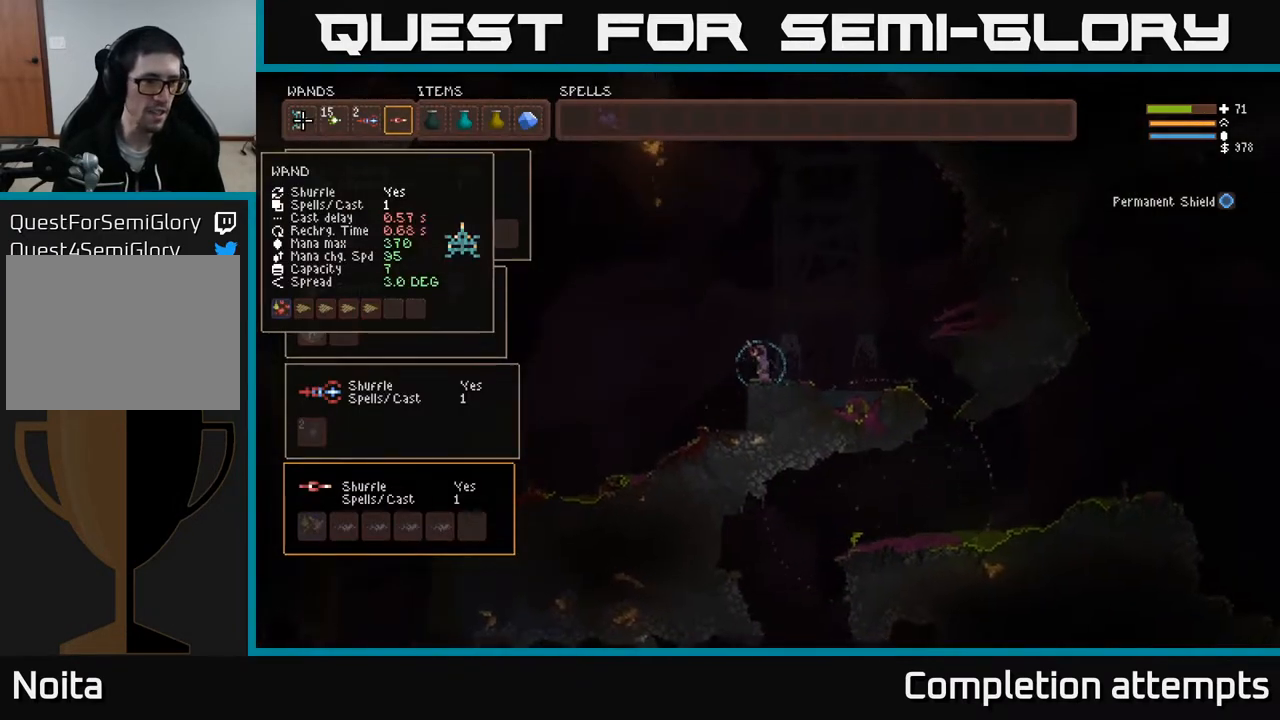
{"buttons": [], "left_stick": "center", "right_stick": "center", "events": []}
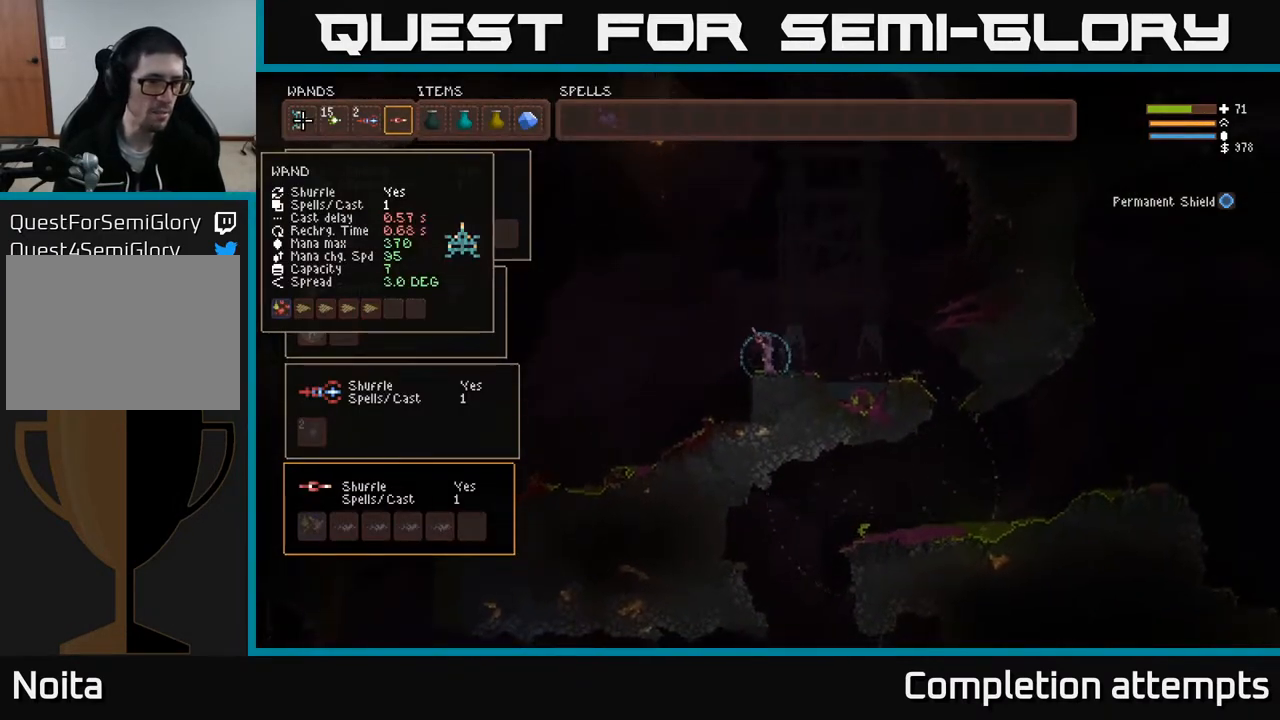
{"buttons": [], "left_stick": "center", "right_stick": "center", "events": []}
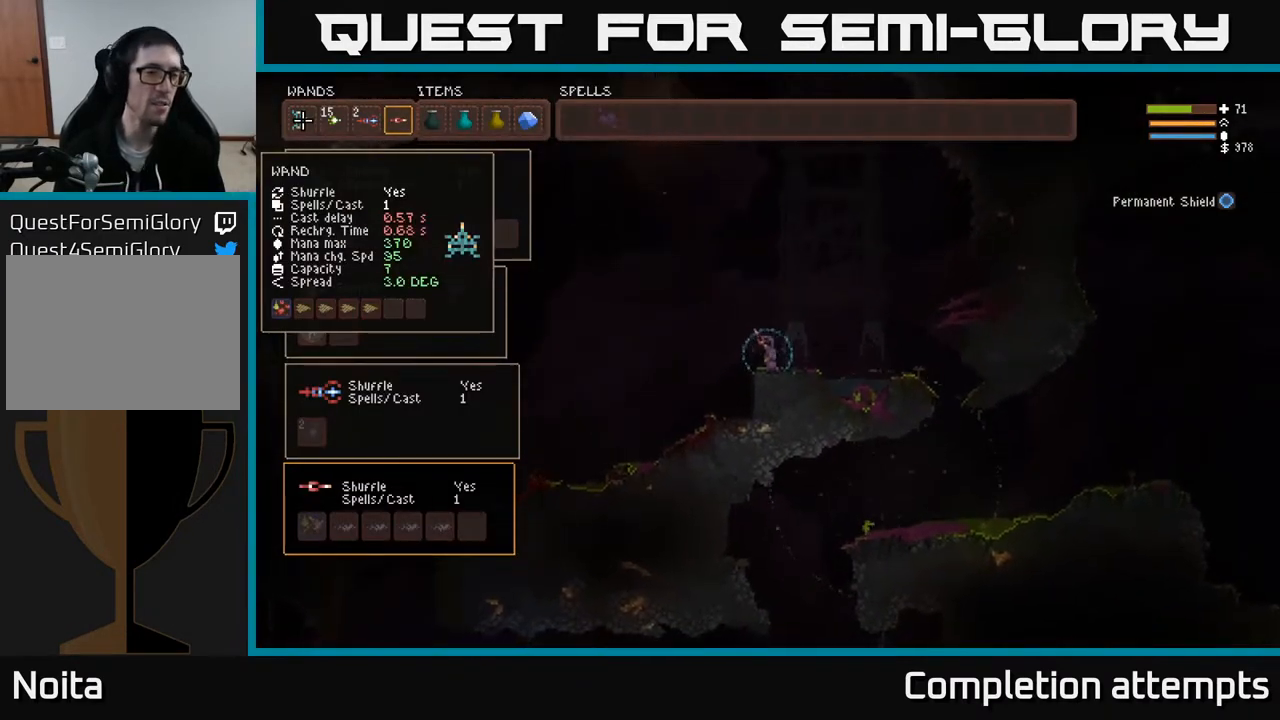
{"buttons": ["SELECT"], "left_stick": "center", "right_stick": "center", "events": [[500, "SELECT", "down"]]}
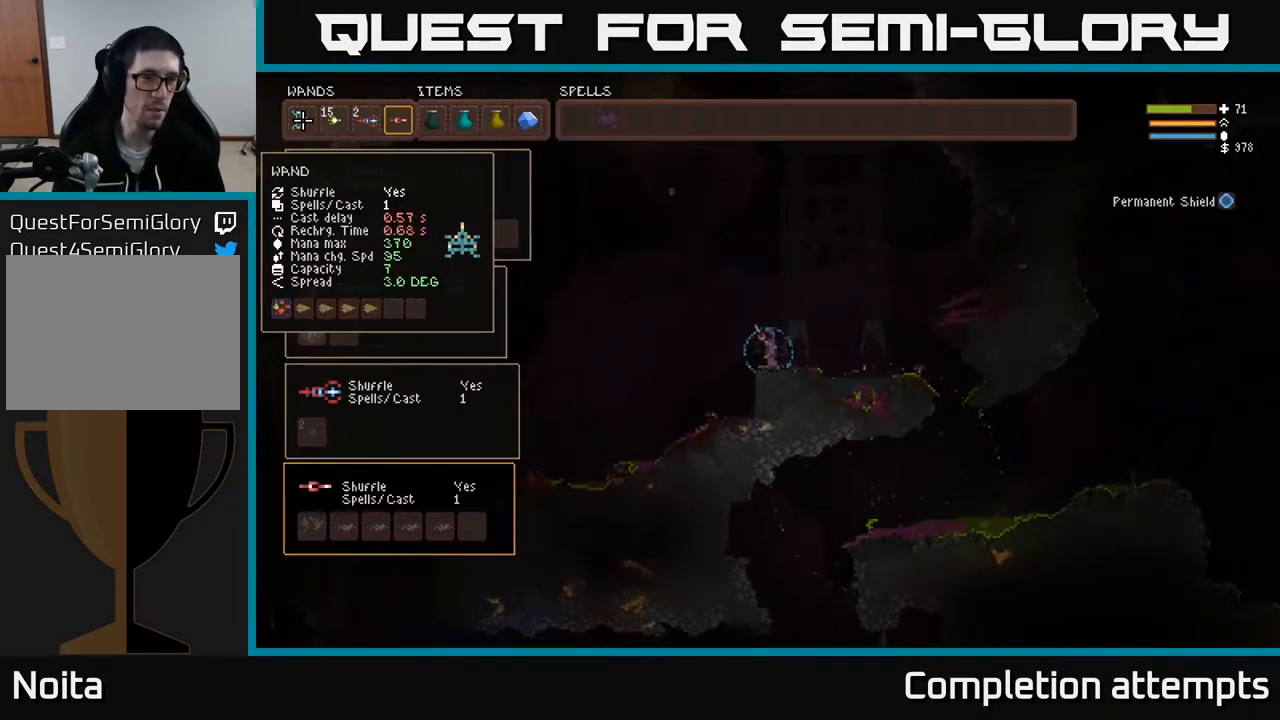
{"buttons": ["L1"], "left_stick": "left", "right_stick": "right", "events": [[117, "SELECT", "up"], [233, "left_stick", "left"], [367, "right_stick", "right"], [483, "L1", "down"]]}
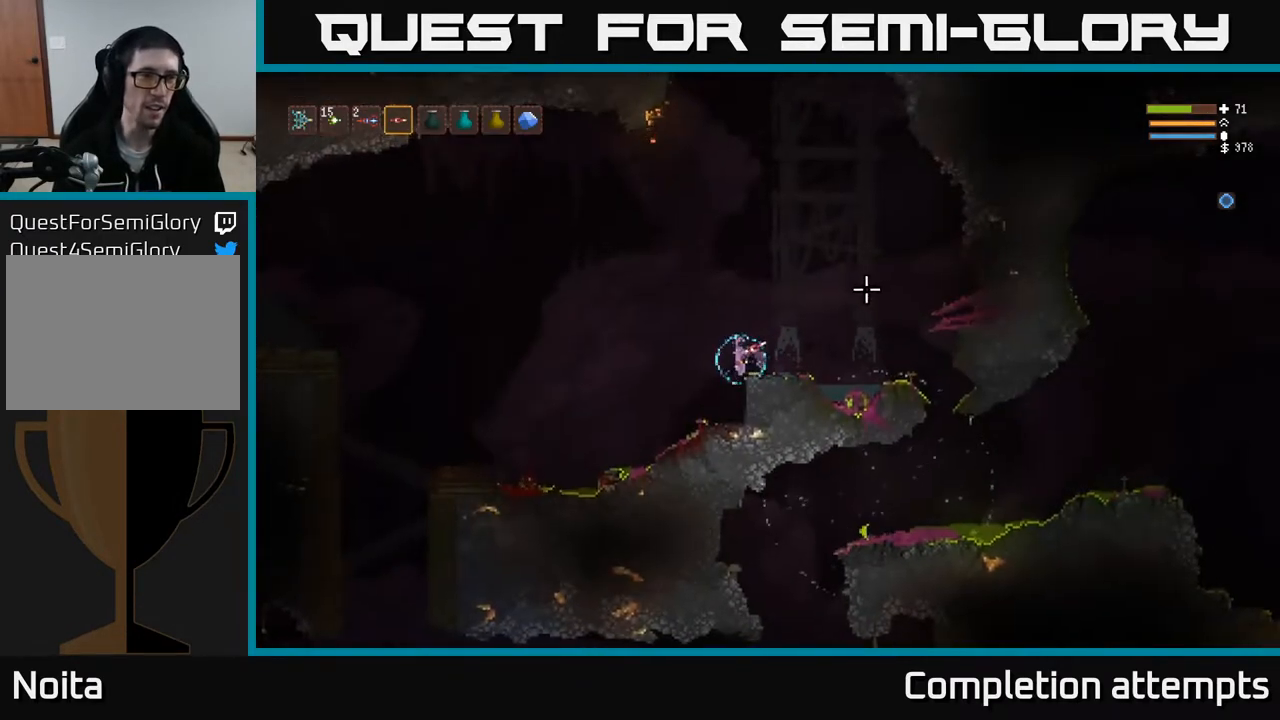
{"buttons": [], "left_stick": "left", "right_stick": "right", "events": [[50, "L1", "up"], [167, "L1", "down"], [217, "L1", "up"], [300, "L1", "down"], [367, "L1", "up"]]}
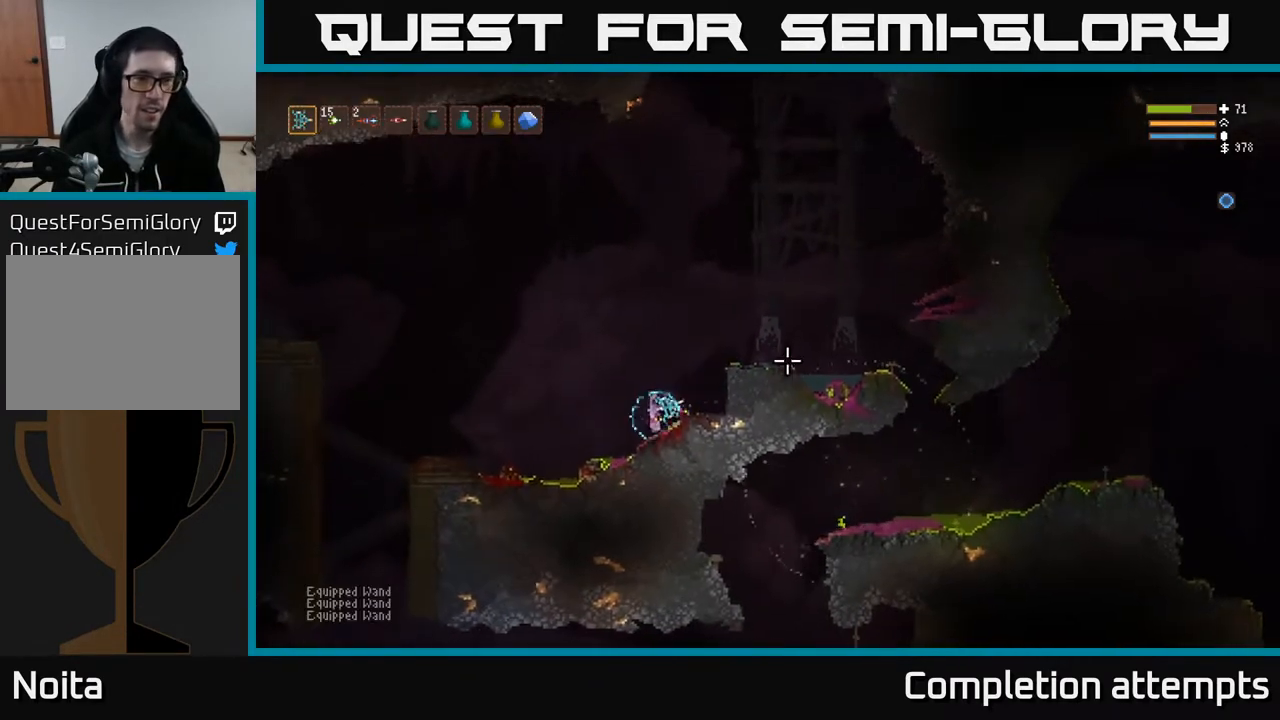
{"buttons": [], "left_stick": "left", "right_stick": "left", "events": [[133, "L2", "down"], [283, "L2", "up"], [350, "right_stick", "center"], [400, "right_stick", "left"]]}
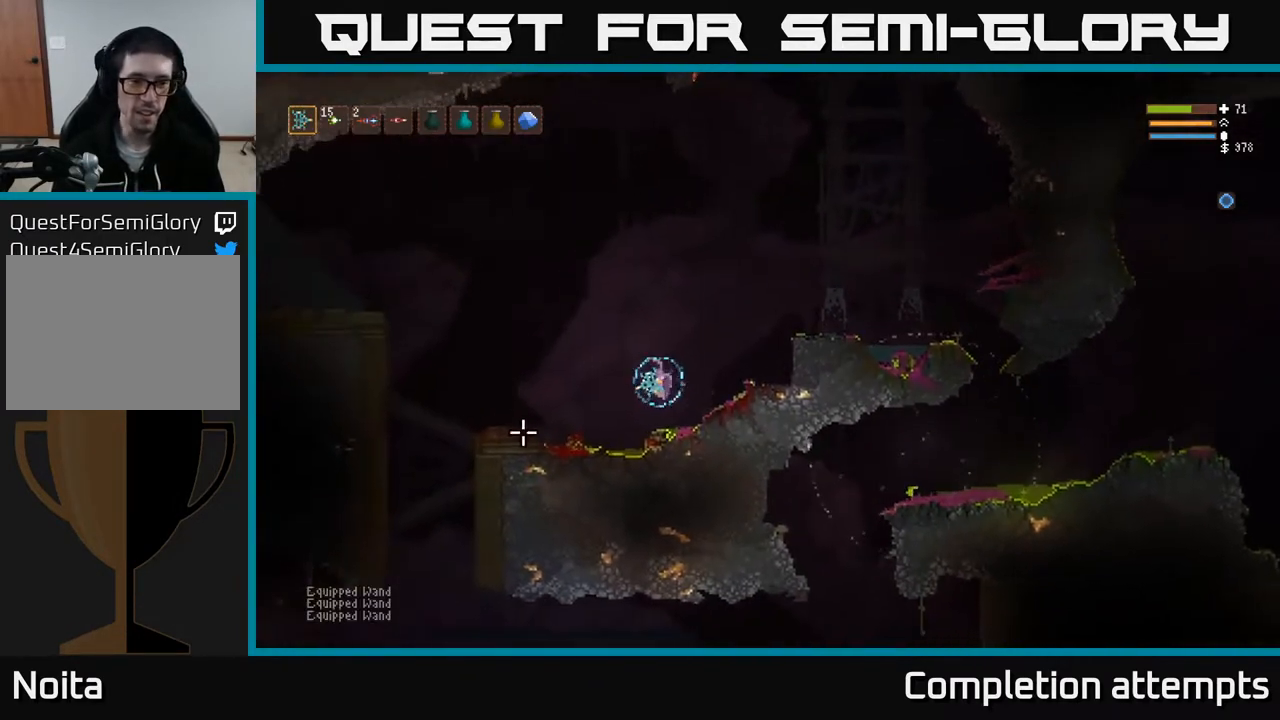
{"buttons": [], "left_stick": "left", "right_stick": "left", "events": [[17, "L2", "down"], [200, "L2", "up"]]}
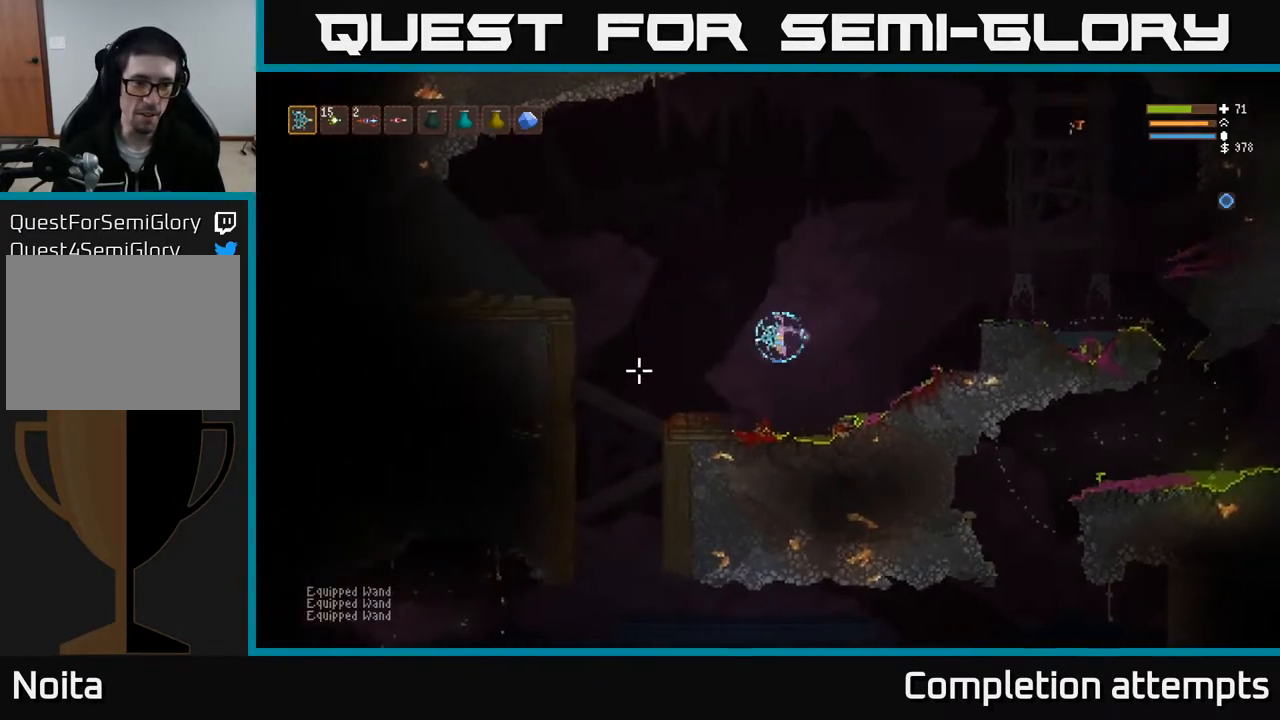
{"buttons": [], "left_stick": "center", "right_stick": "left", "events": [[17, "L2", "down"], [150, "L2", "up"], [350, "left_stick", "center"]]}
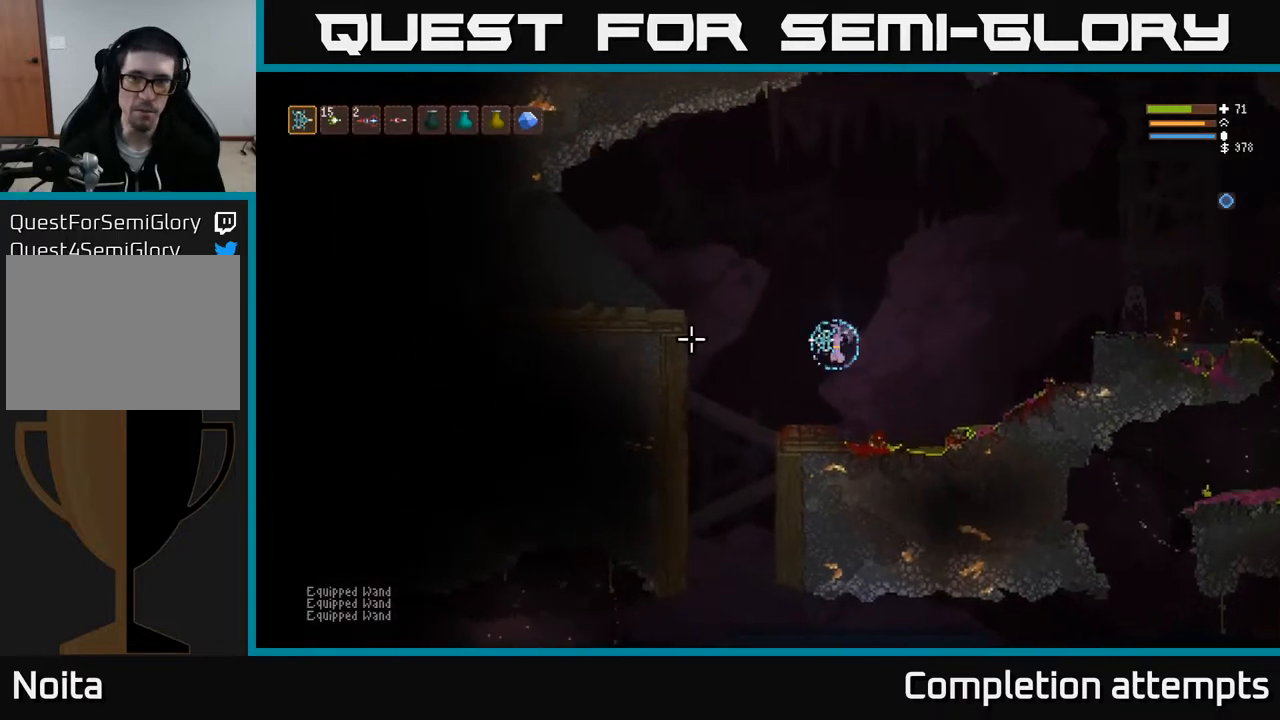
{"buttons": ["L2"], "left_stick": "right", "right_stick": "up-left", "events": [[67, "left_stick", "left"], [267, "left_stick", "center"], [383, "L2", "down"], [400, "left_stick", "right"], [483, "right_stick", "up-left"]]}
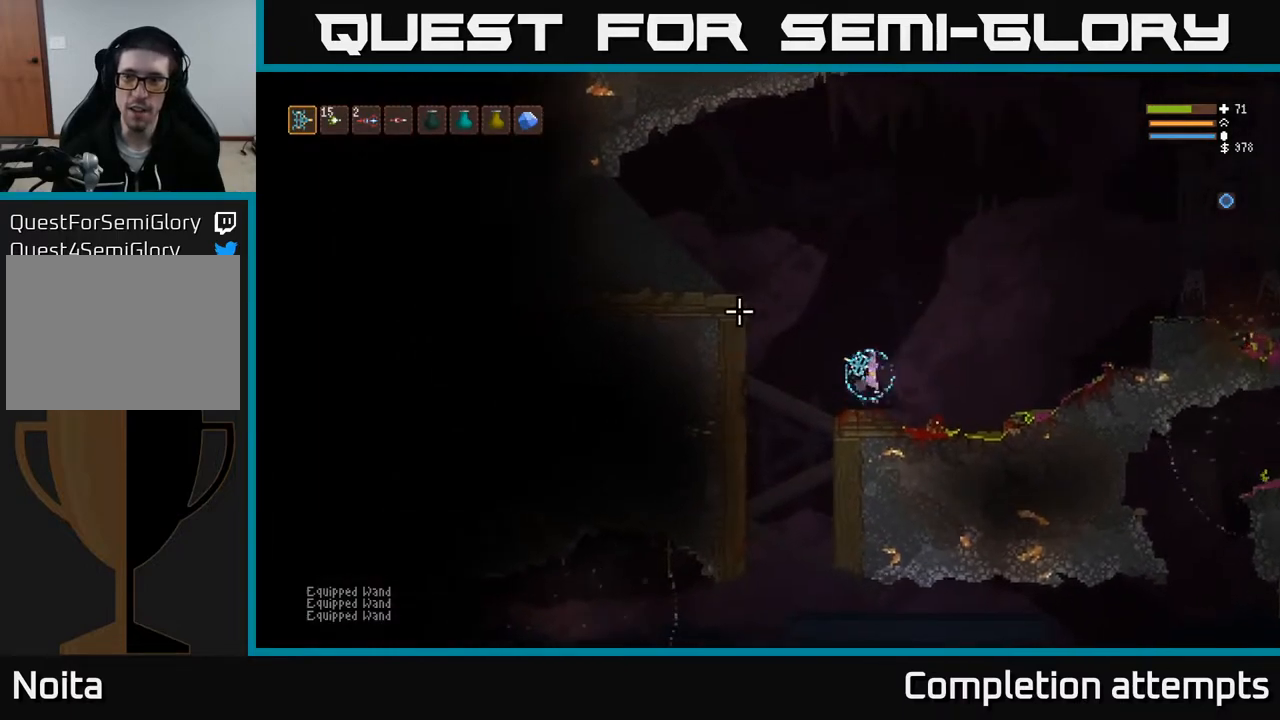
{"buttons": ["L2"], "left_stick": "left", "right_stick": "up-left", "events": [[83, "left_stick", "left"]]}
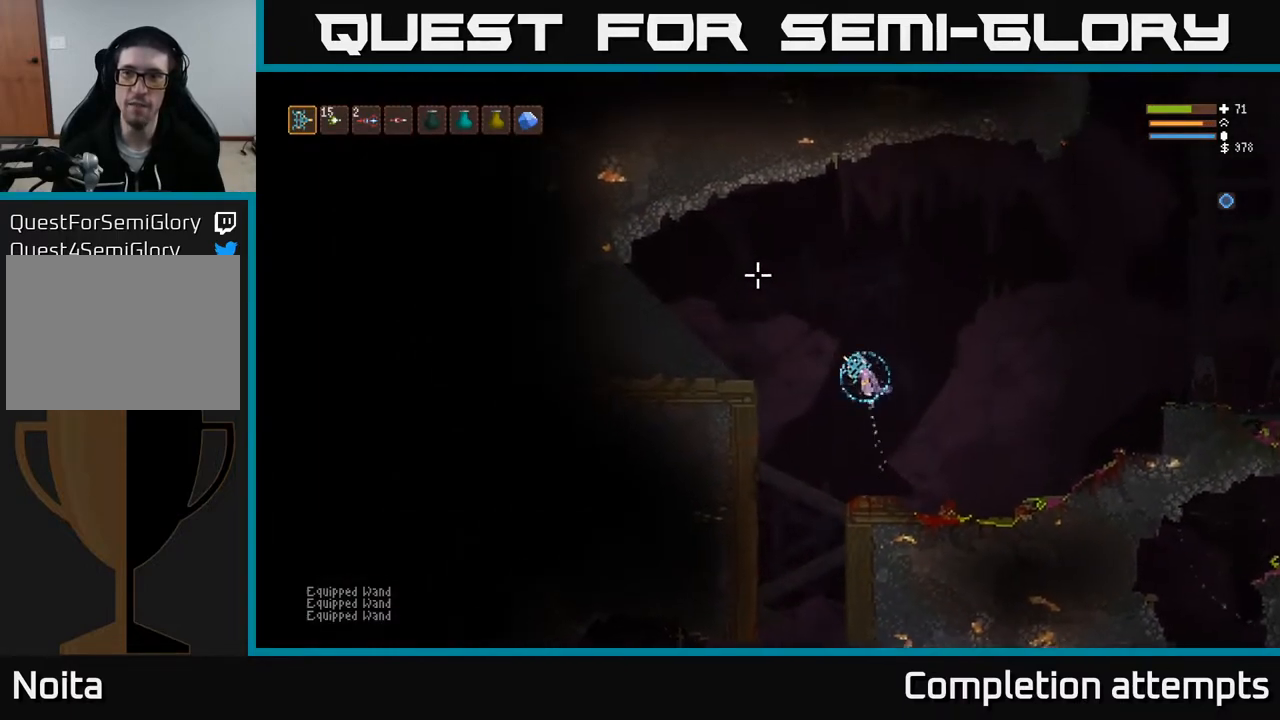
{"buttons": [], "left_stick": "left", "right_stick": "left", "events": [[433, "L2", "up"], [433, "right_stick", "left"]]}
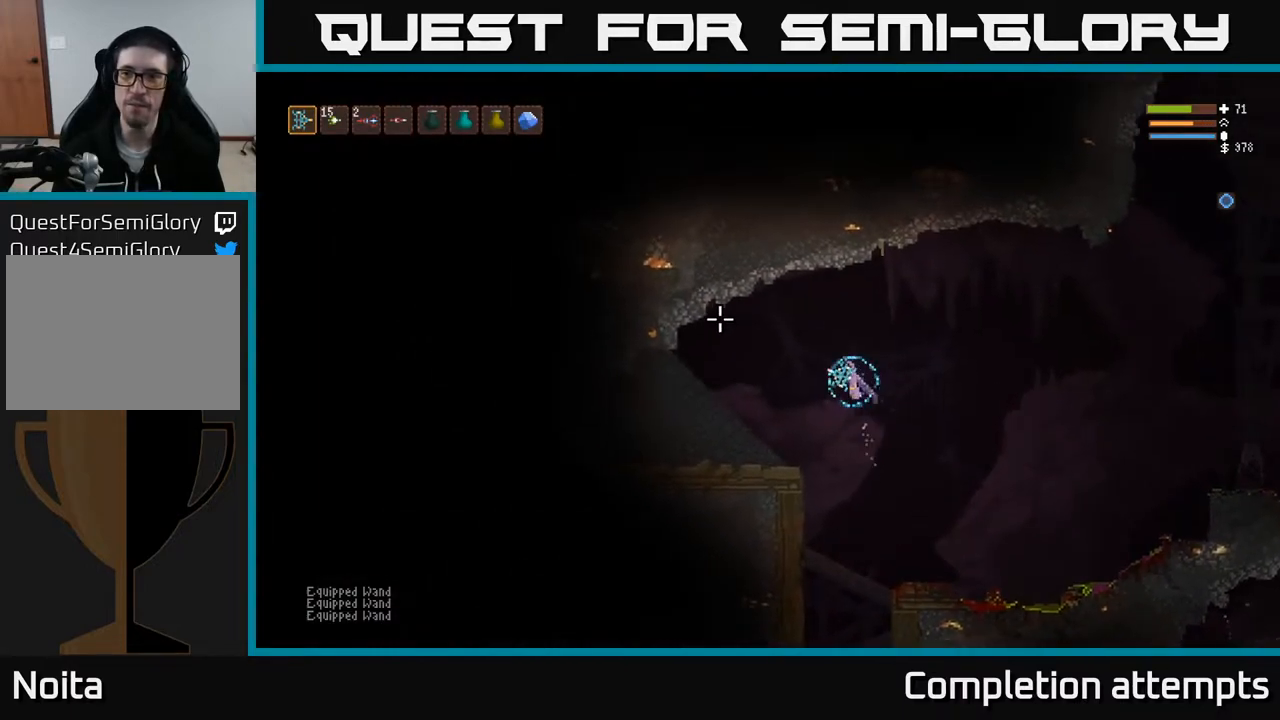
{"buttons": [], "left_stick": "left", "right_stick": "left", "events": [[200, "L2", "down"], [317, "L2", "up"]]}
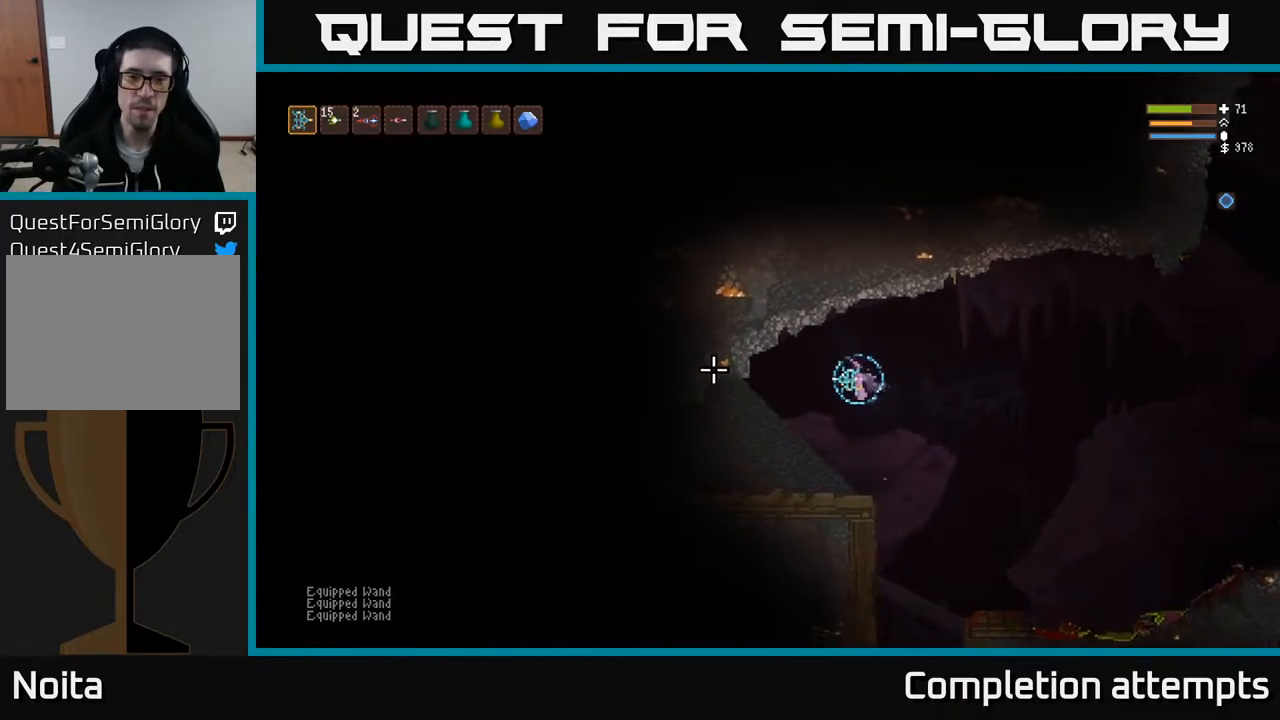
{"buttons": ["R2"], "left_stick": "center", "right_stick": "left", "events": [[400, "R2", "down"], [467, "left_stick", "center"]]}
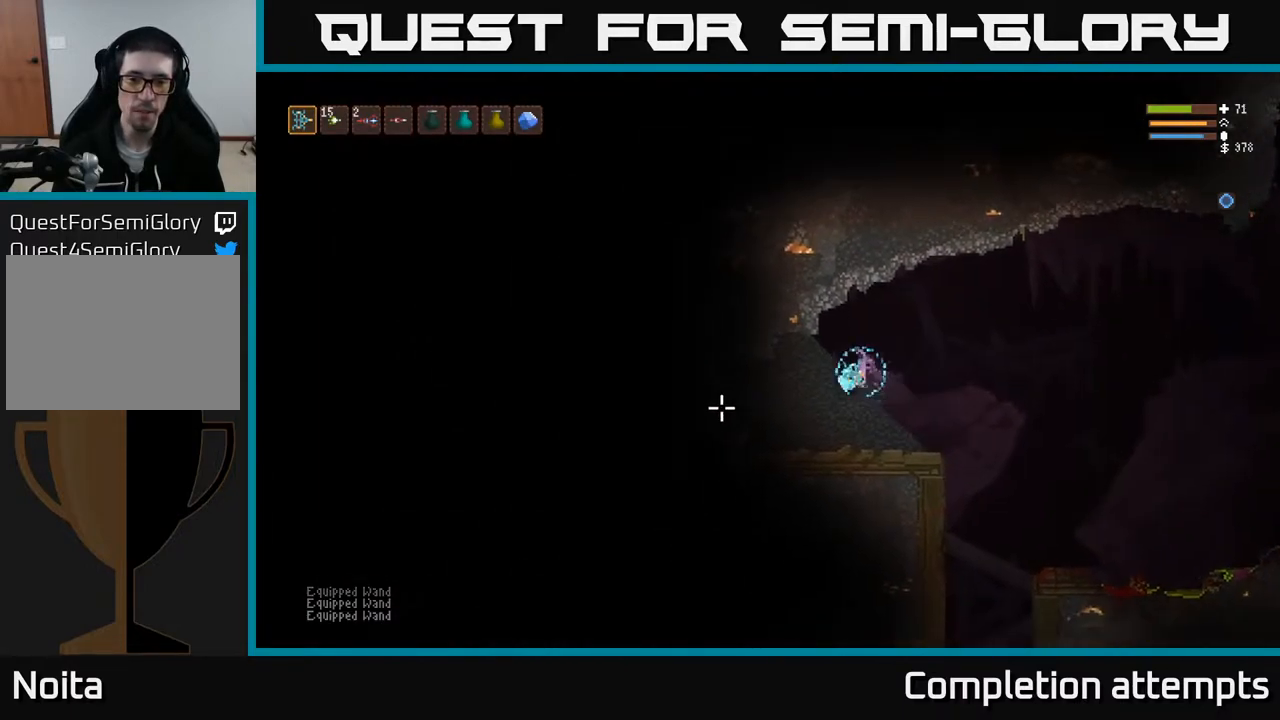
{"buttons": ["R2"], "left_stick": "center", "right_stick": "left", "events": []}
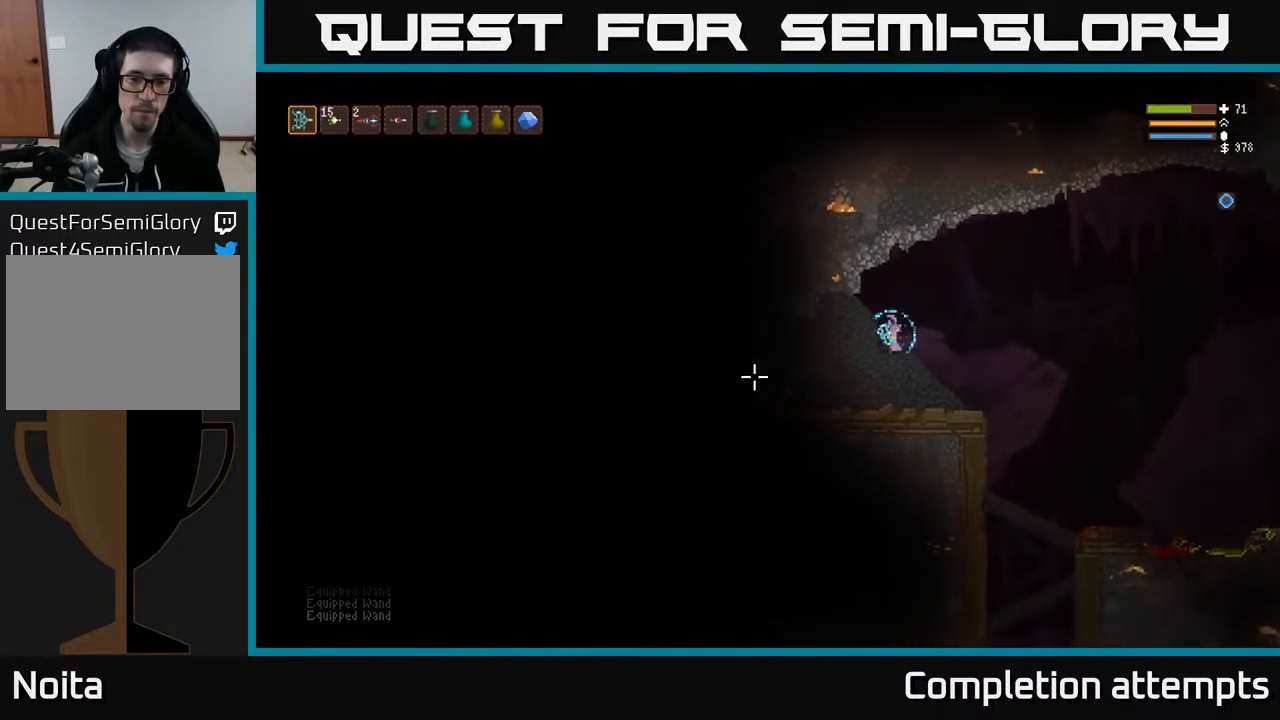
{"buttons": ["R2"], "left_stick": "left", "right_stick": "left", "events": [[267, "left_stick", "left"]]}
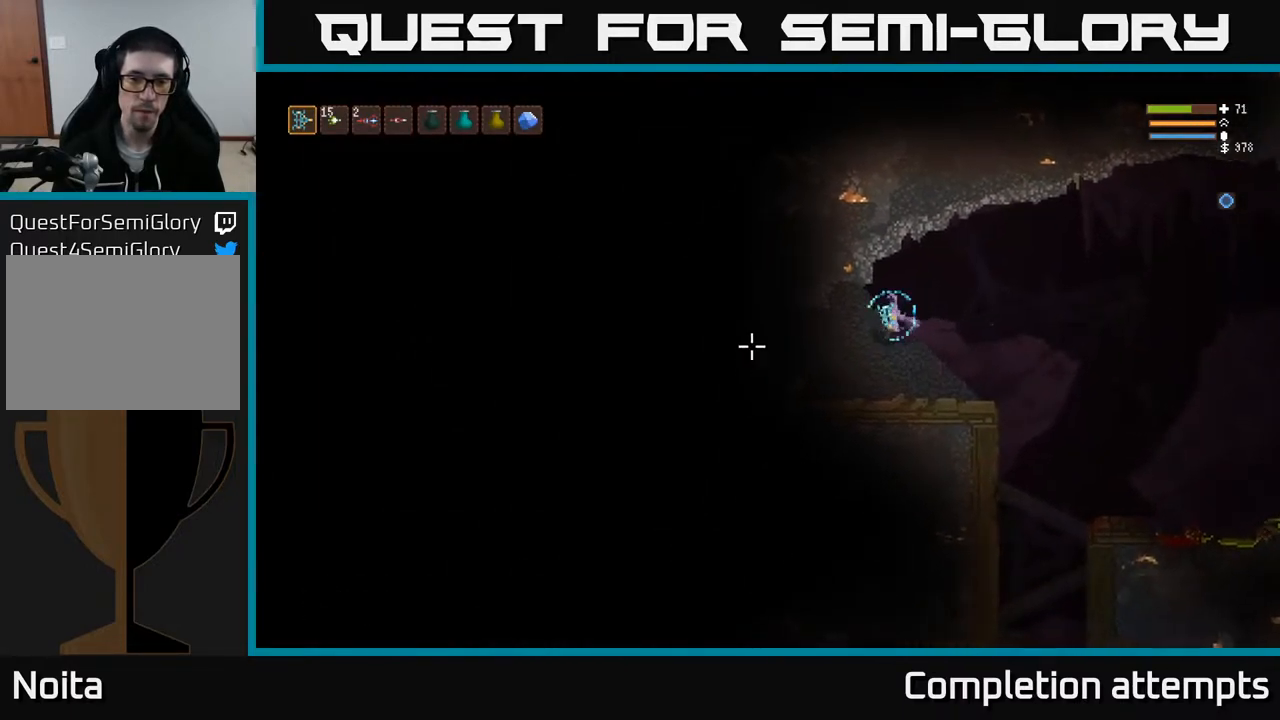
{"buttons": ["R2"], "left_stick": "left", "right_stick": "left", "events": [[117, "left_stick", "center"], [450, "left_stick", "left"]]}
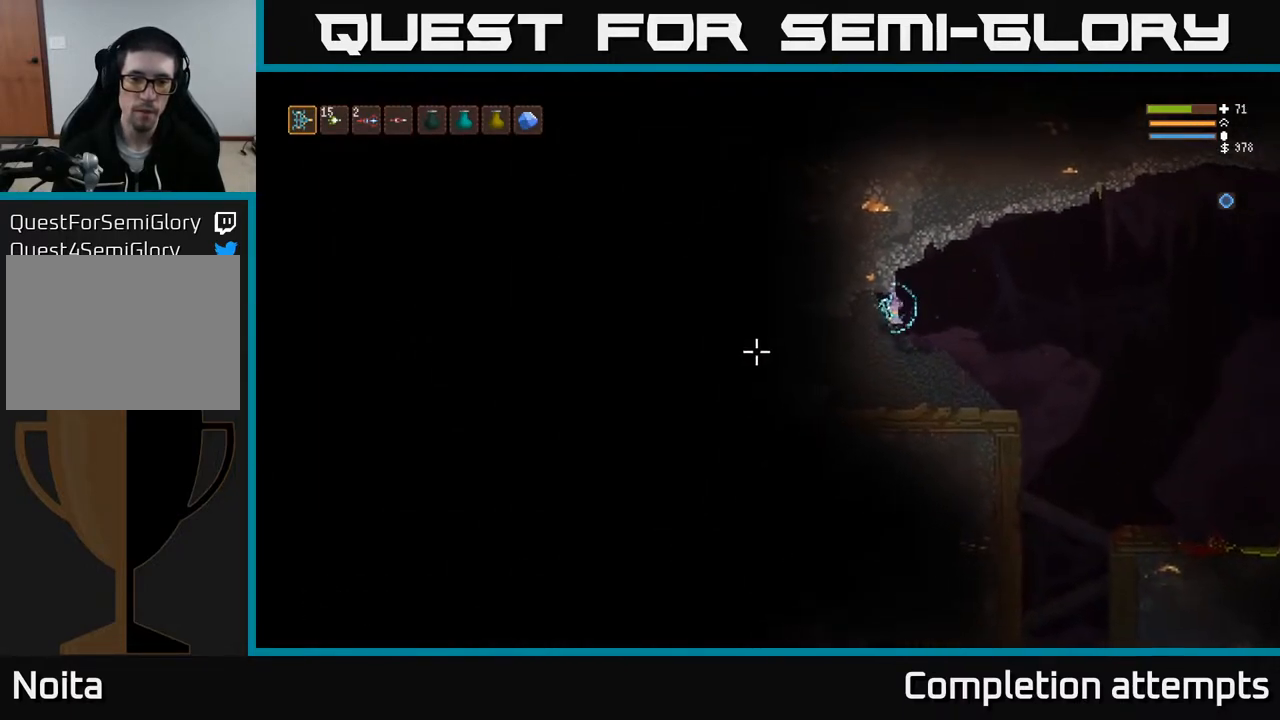
{"buttons": ["R2"], "left_stick": "center", "right_stick": "down-left", "events": [[167, "left_stick", "center"], [467, "right_stick", "down-left"]]}
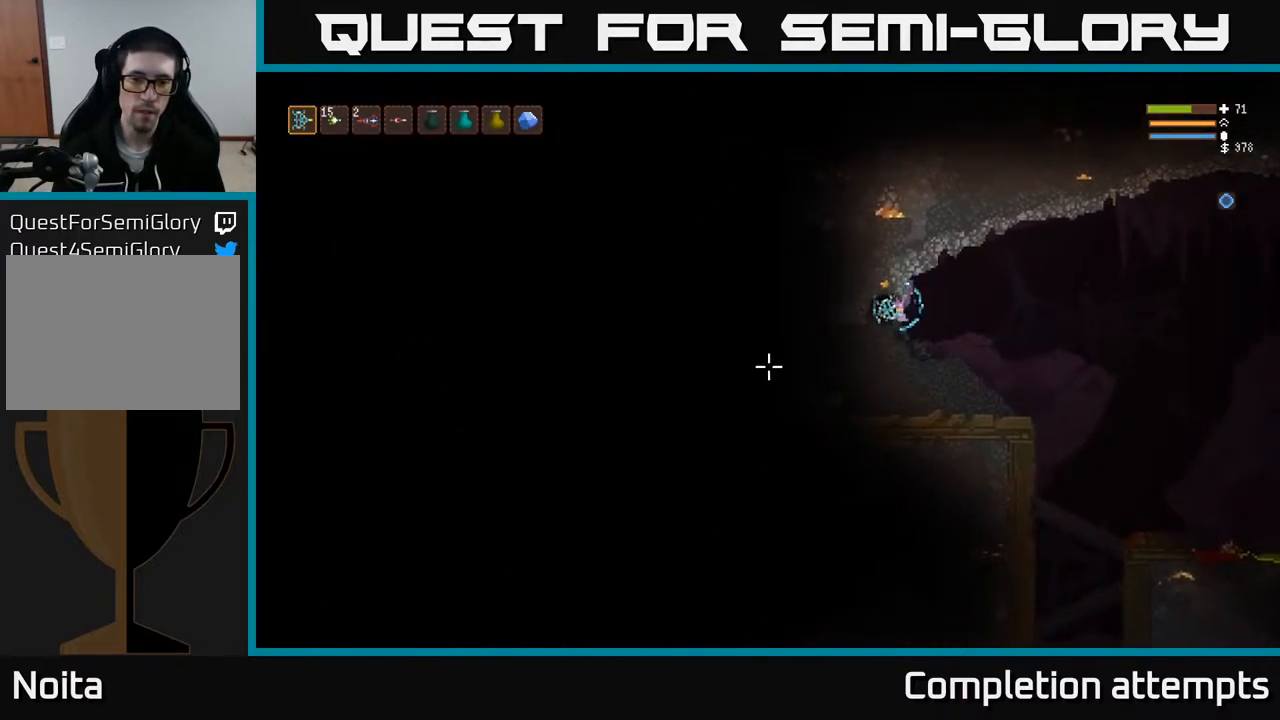
{"buttons": ["R2"], "left_stick": "center", "right_stick": "down-left", "events": []}